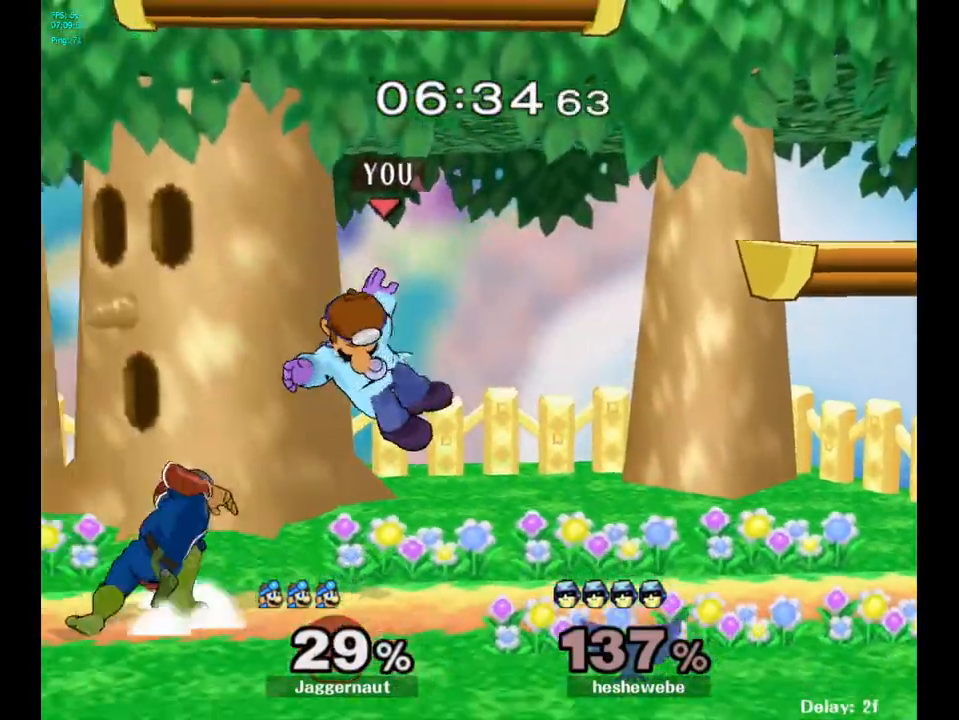
Gameplay with a controller (Nintendo layout); each line is a JSON object with the inputs held at the frame after it. "events" lists button and stick changes between this image and that frame as [ms after this image, input, new state], when the widget could be followed in between. Not read: L3 R3.
{"buttons": [], "left_stick": "center", "right_stick": "center", "events": [[200, "Y", "down"], [350, "Y", "up"]]}
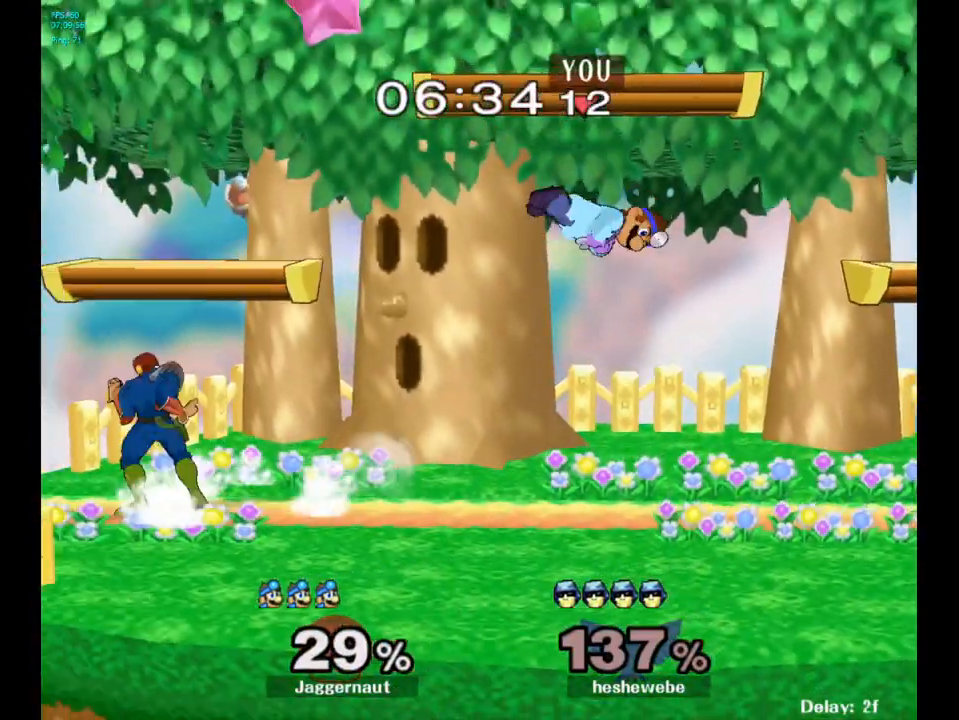
{"buttons": [], "left_stick": "left", "right_stick": "center", "events": [[17, "left_stick", "left"], [350, "right_stick", "up-left"], [450, "right_stick", "center"]]}
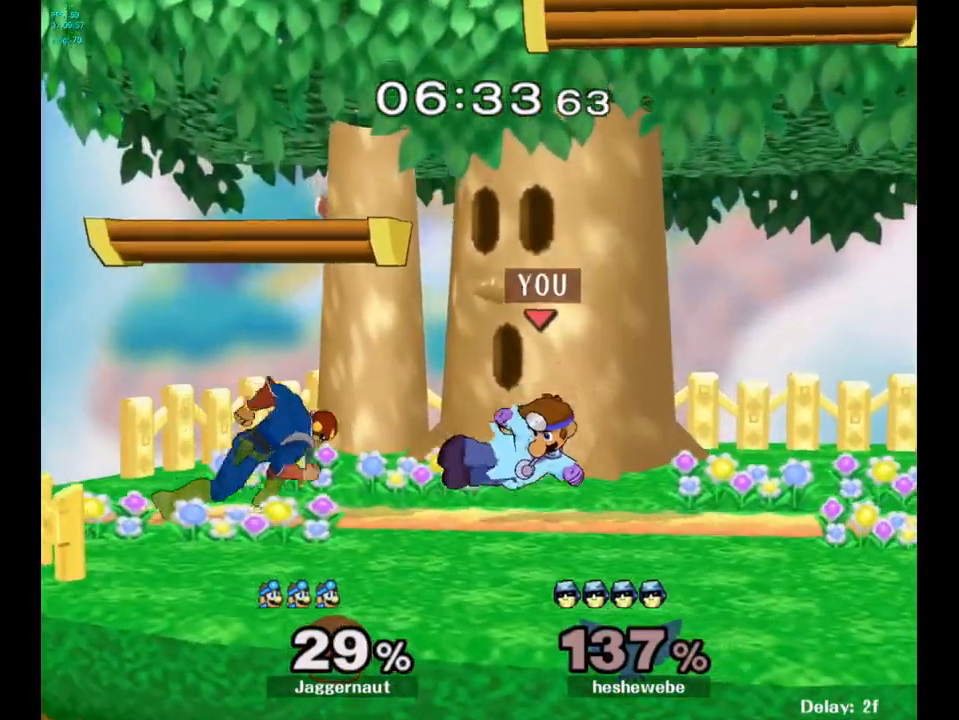
{"buttons": ["R1"], "left_stick": "center", "right_stick": "center", "events": [[33, "R1", "down"], [133, "left_stick", "center"]]}
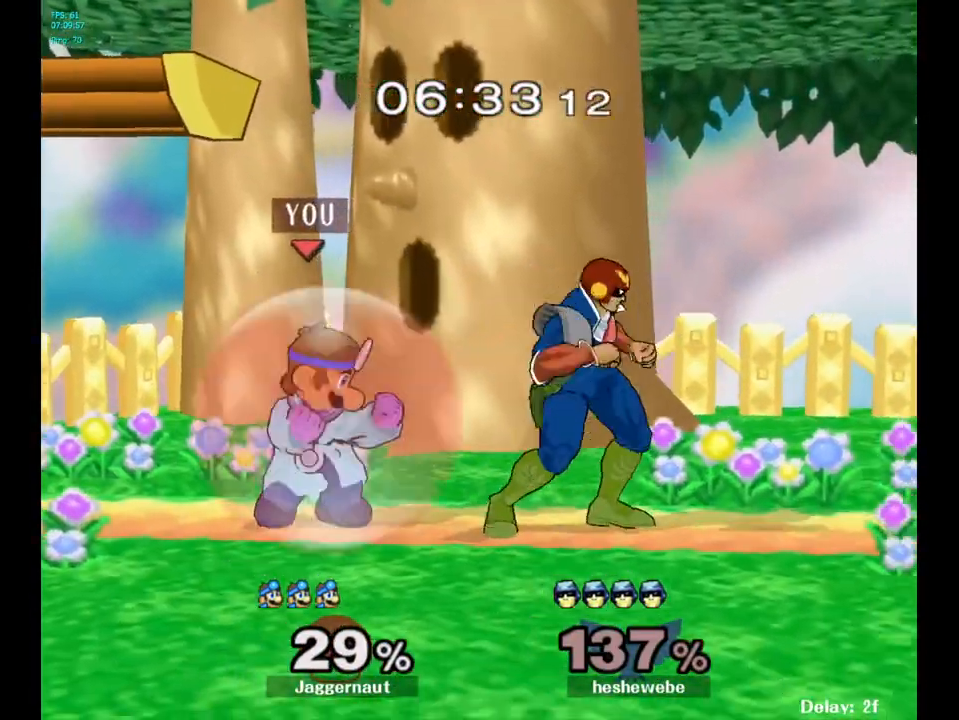
{"buttons": ["A"], "left_stick": "center", "right_stick": "center", "events": [[117, "R1", "up"], [167, "left_stick", "right"], [283, "Y", "down"], [333, "Y", "up"], [400, "left_stick", "center"], [417, "A", "down"]]}
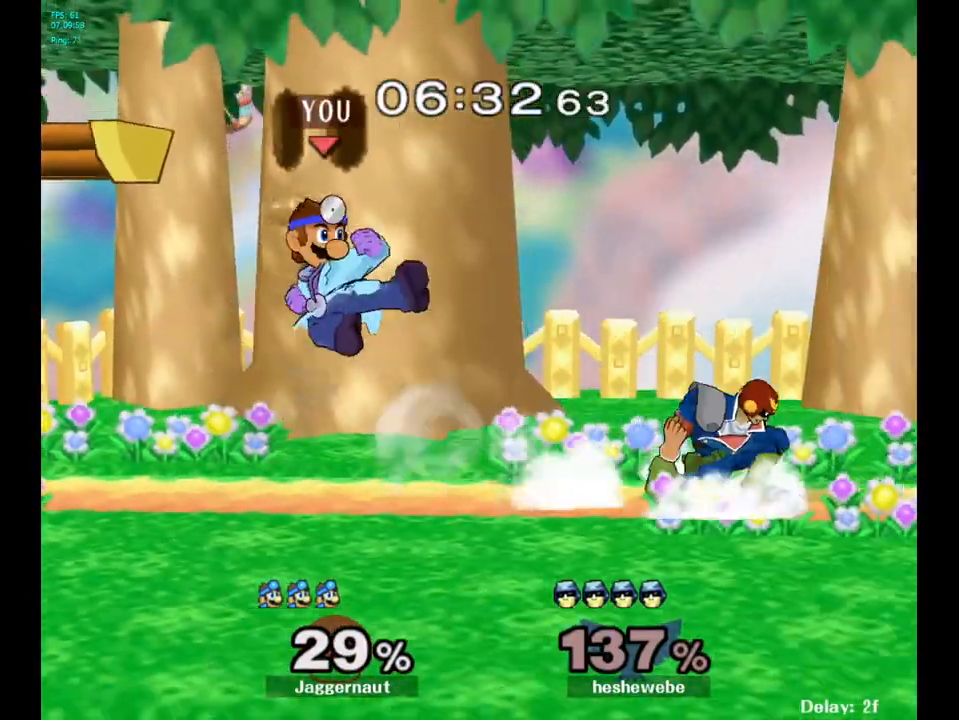
{"buttons": ["R1"], "left_stick": "left", "right_stick": "center", "events": [[17, "A", "up"], [233, "left_stick", "down-left"], [267, "R1", "down"], [383, "left_stick", "center"], [500, "left_stick", "left"]]}
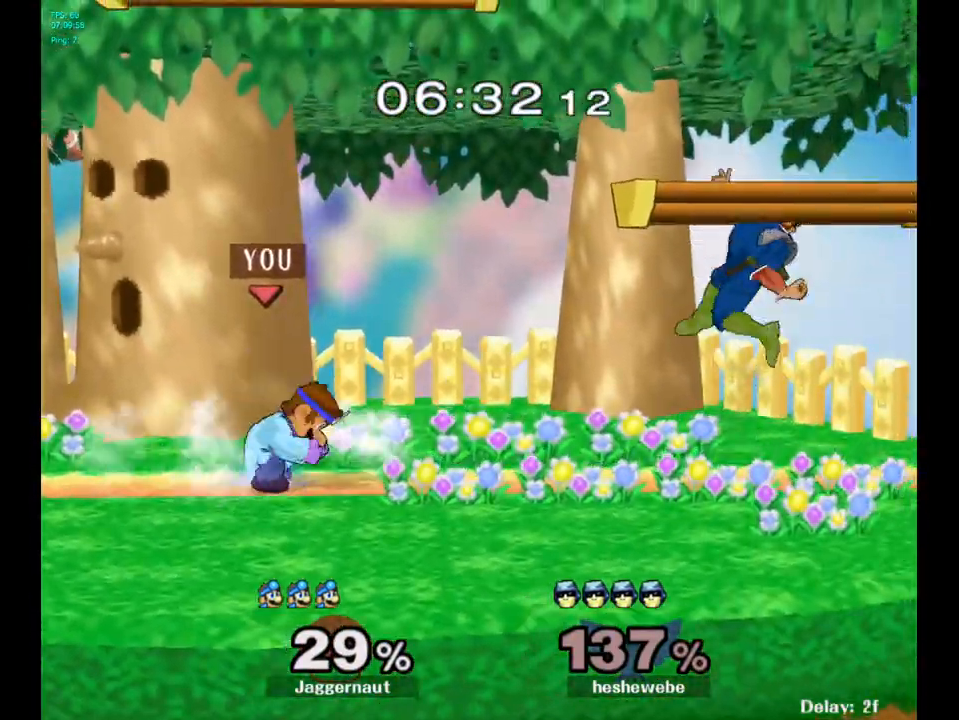
{"buttons": [], "left_stick": "right", "right_stick": "center", "events": [[200, "R1", "up"], [250, "left_stick", "center"], [500, "left_stick", "right"]]}
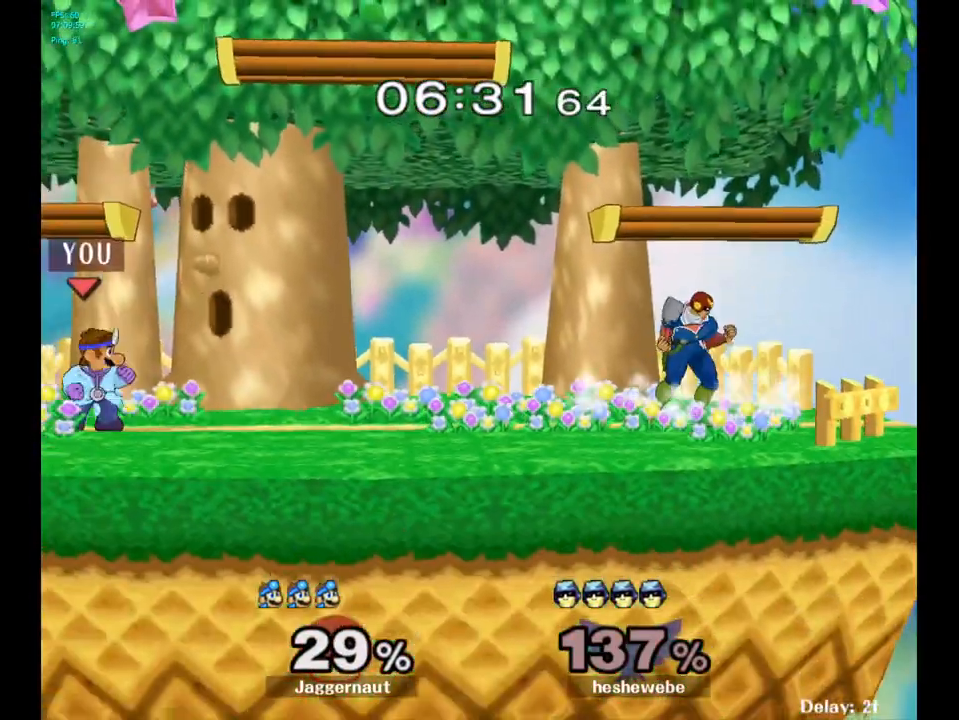
{"buttons": [], "left_stick": "right", "right_stick": "center", "events": [[183, "Y", "down"], [233, "left_stick", "down-left"], [267, "R1", "down"], [350, "left_stick", "center"], [367, "Y", "up"], [383, "R1", "up"], [433, "left_stick", "right"]]}
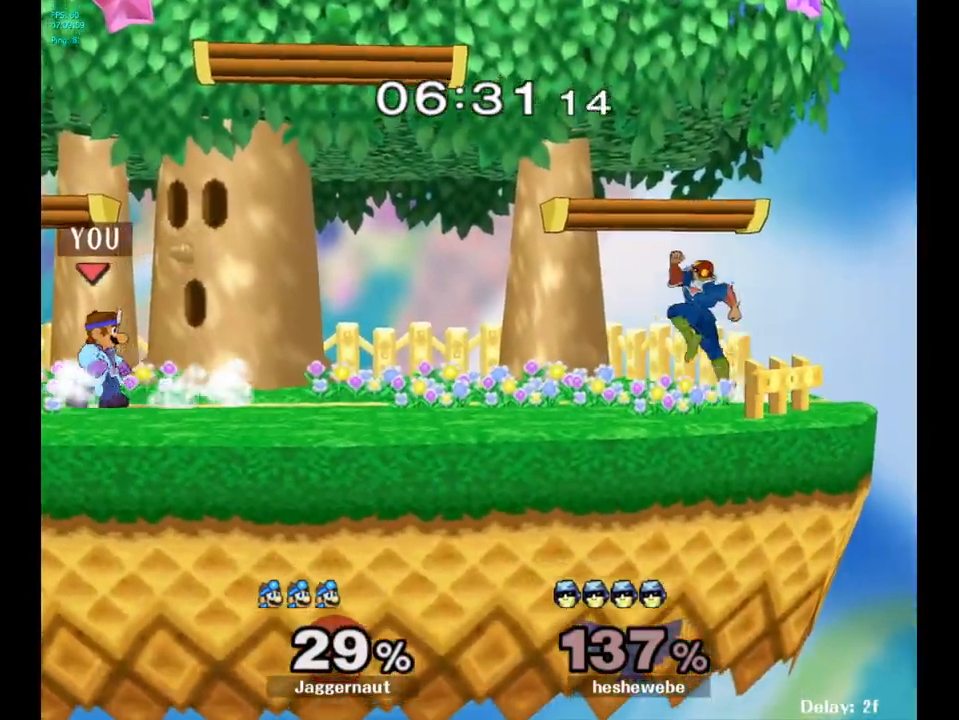
{"buttons": ["Y", "R1"], "left_stick": "down-left", "right_stick": "center", "events": [[67, "left_stick", "up-left"], [150, "left_stick", "right"], [383, "Y", "down"], [417, "left_stick", "down-left"], [450, "R1", "down"]]}
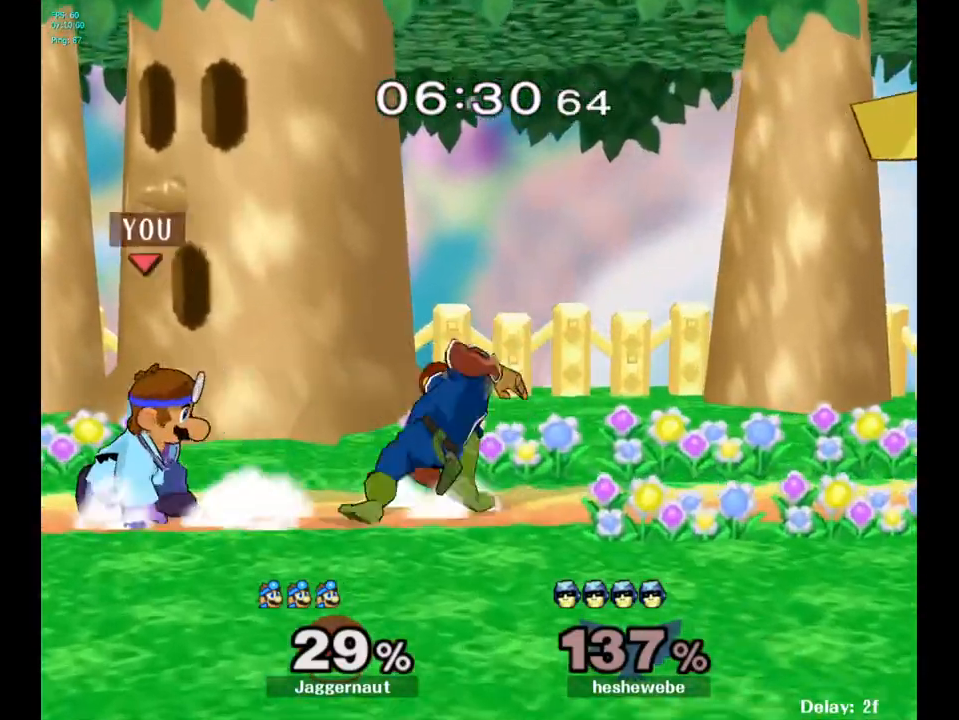
{"buttons": [], "left_stick": "center", "right_stick": "center", "events": [[50, "R1", "up"], [50, "Y", "up"], [50, "left_stick", "center"], [150, "left_stick", "right"], [300, "A", "down"], [317, "left_stick", "center"], [433, "A", "up"]]}
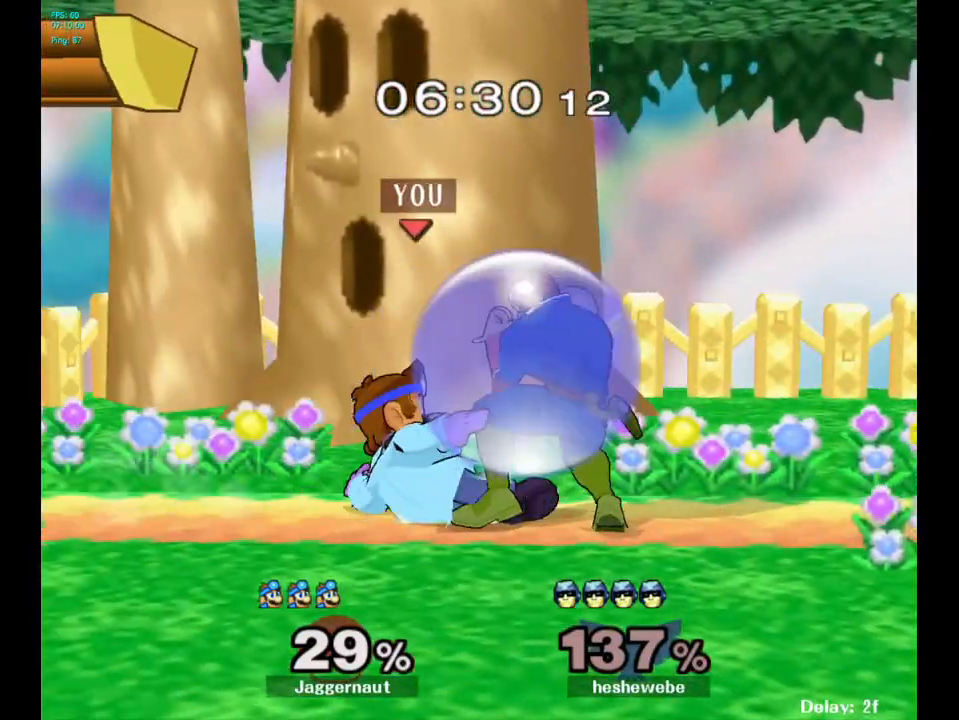
{"buttons": ["A"], "left_stick": "up", "right_stick": "center", "events": [[467, "left_stick", "up"], [483, "A", "down"]]}
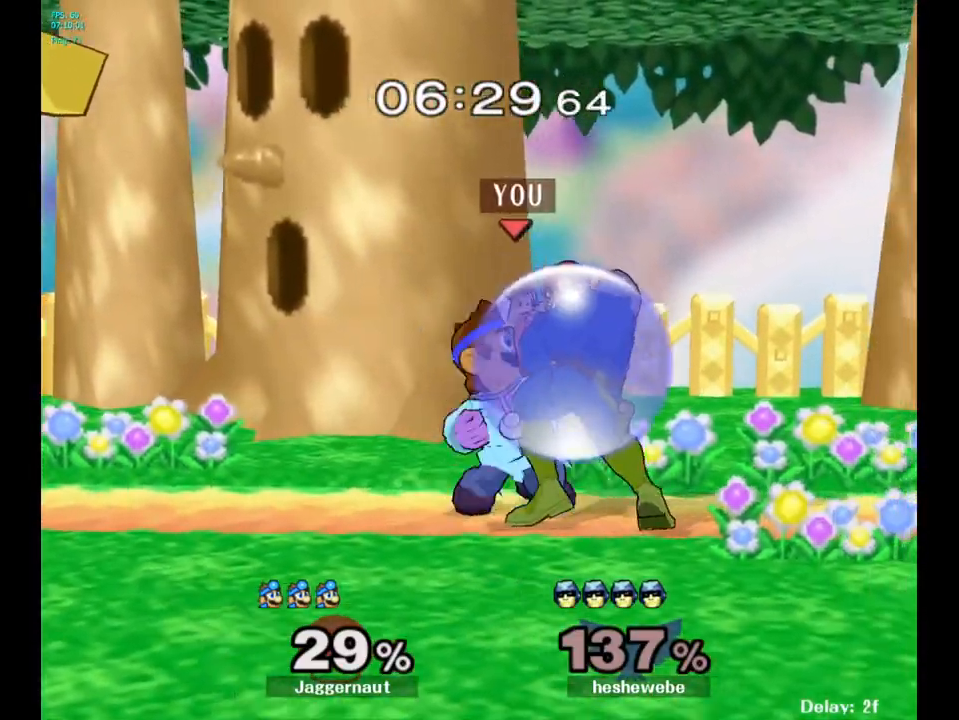
{"buttons": [], "left_stick": "center", "right_stick": "center", "events": [[83, "A", "up"], [150, "A", "down"], [250, "A", "up"], [433, "left_stick", "center"]]}
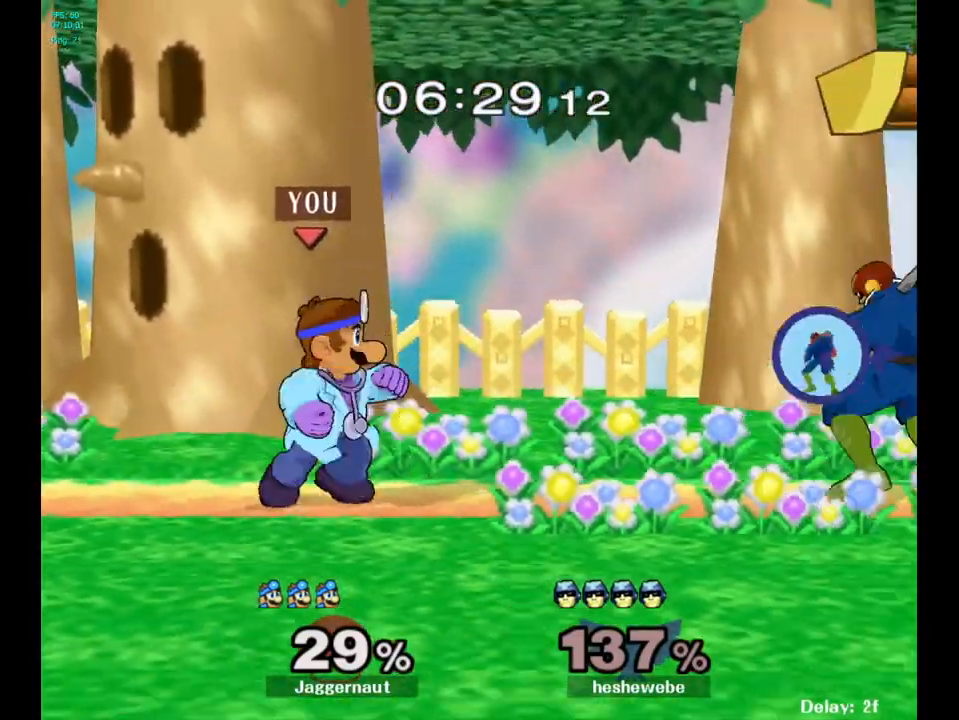
{"buttons": [], "left_stick": "right", "right_stick": "center", "events": [[83, "left_stick", "right"], [133, "Y", "down"], [167, "left_stick", "center"], [183, "Y", "up"], [267, "A", "down"], [333, "left_stick", "right"], [367, "A", "up"]]}
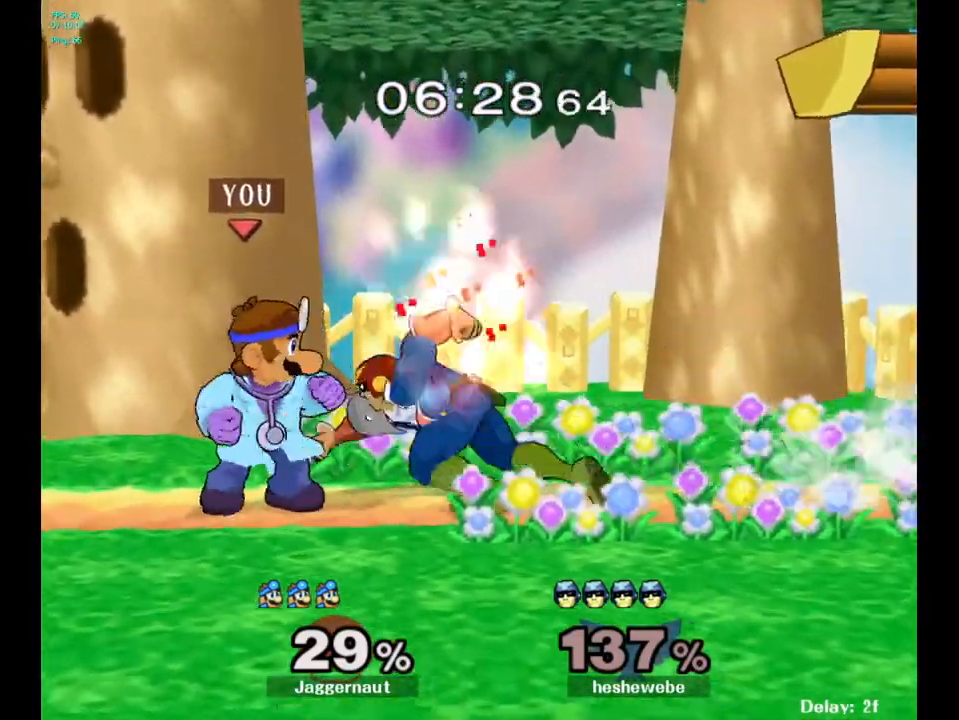
{"buttons": [], "left_stick": "center", "right_stick": "center", "events": [[83, "left_stick", "center"]]}
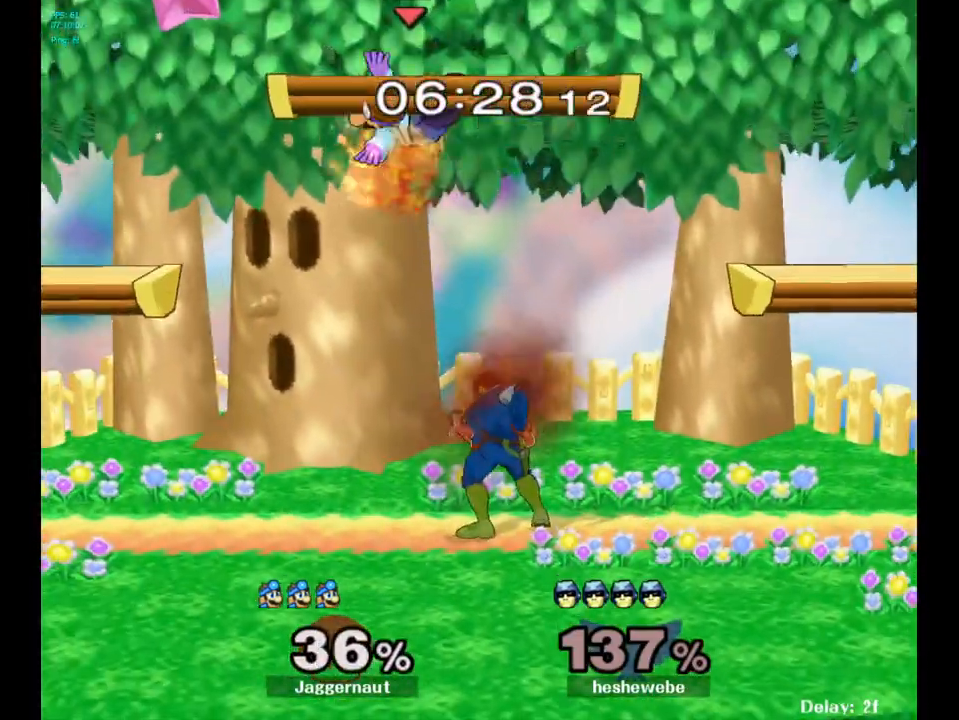
{"buttons": ["Y"], "left_stick": "up-right", "right_stick": "center", "events": [[150, "Y", "down"], [233, "Y", "up"], [267, "left_stick", "up-right"], [317, "Y", "down"], [383, "Y", "up"], [450, "Y", "down"]]}
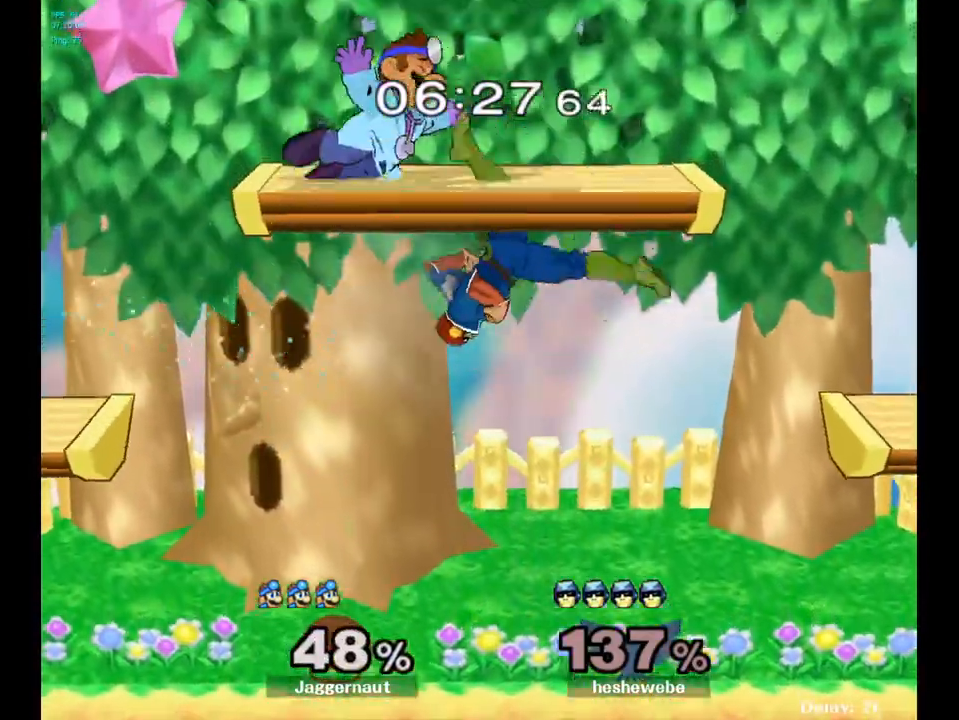
{"buttons": [], "left_stick": "up", "right_stick": "center", "events": [[133, "Y", "up"], [167, "left_stick", "center"], [283, "Y", "down"], [333, "Y", "up"], [383, "left_stick", "up"], [400, "Y", "down"], [483, "Y", "up"]]}
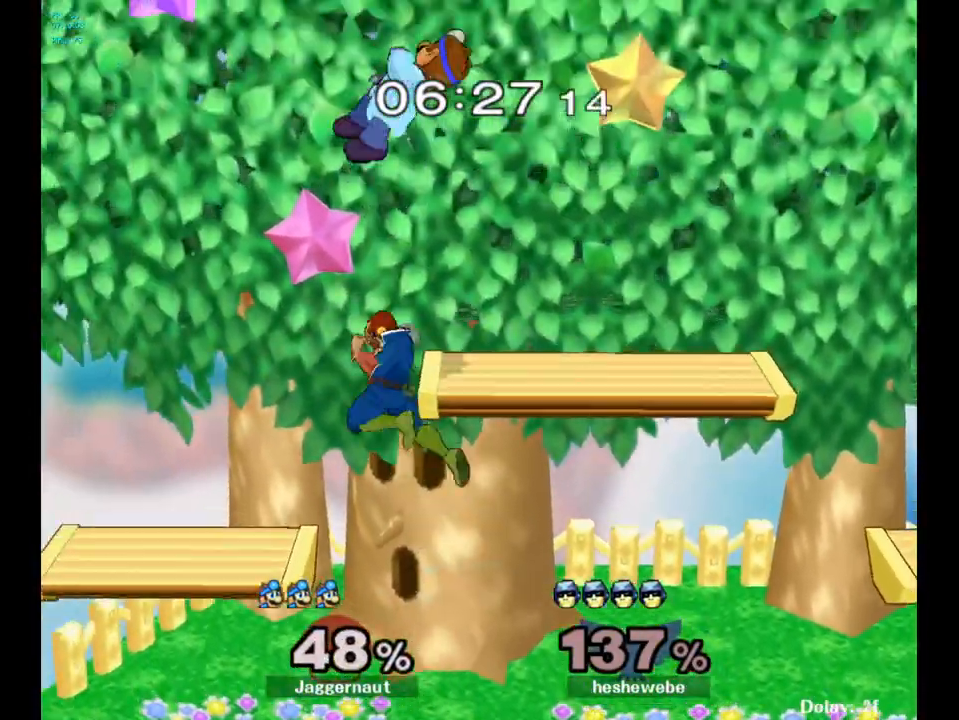
{"buttons": [], "left_stick": "left", "right_stick": "center", "events": [[117, "left_stick", "center"], [183, "right_stick", "down"], [217, "left_stick", "down"], [267, "right_stick", "center"], [417, "left_stick", "left"]]}
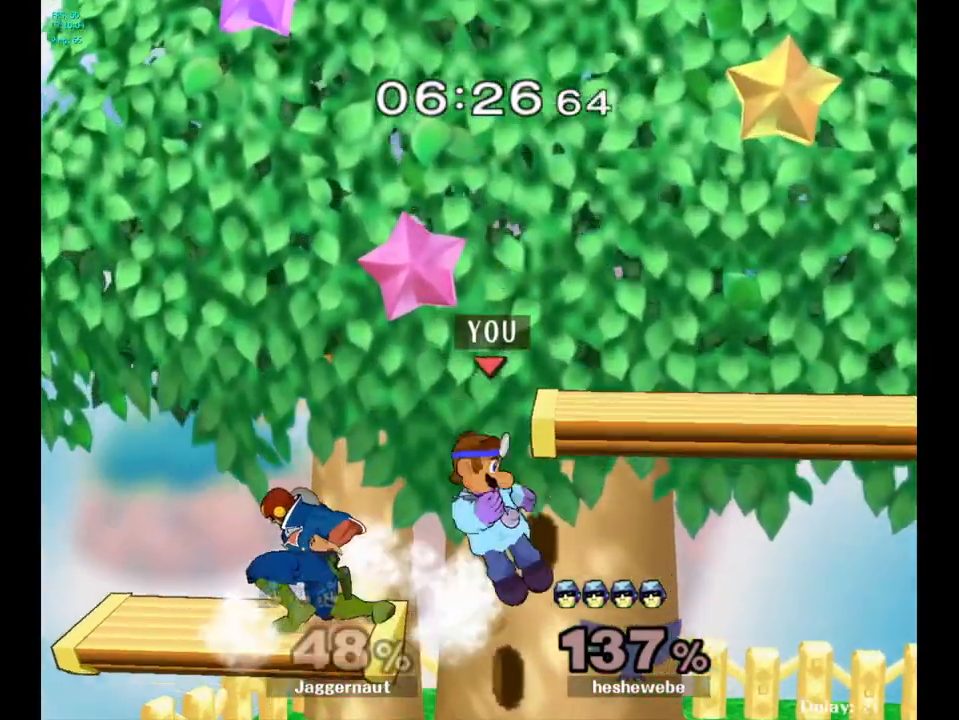
{"buttons": [], "left_stick": "up", "right_stick": "center", "events": [[250, "left_stick", "up-left"], [350, "left_stick", "up"], [400, "A", "down"], [467, "A", "up"]]}
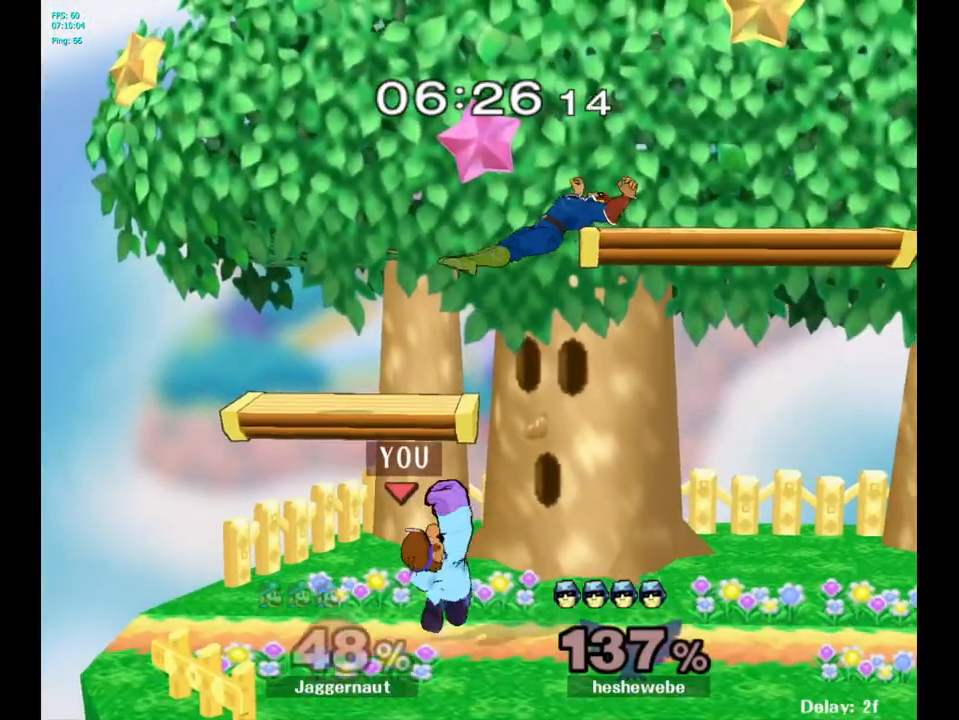
{"buttons": ["Y"], "left_stick": "right", "right_stick": "center", "events": [[50, "A", "down"], [100, "A", "up"], [200, "left_stick", "center"], [400, "left_stick", "right"], [500, "Y", "down"]]}
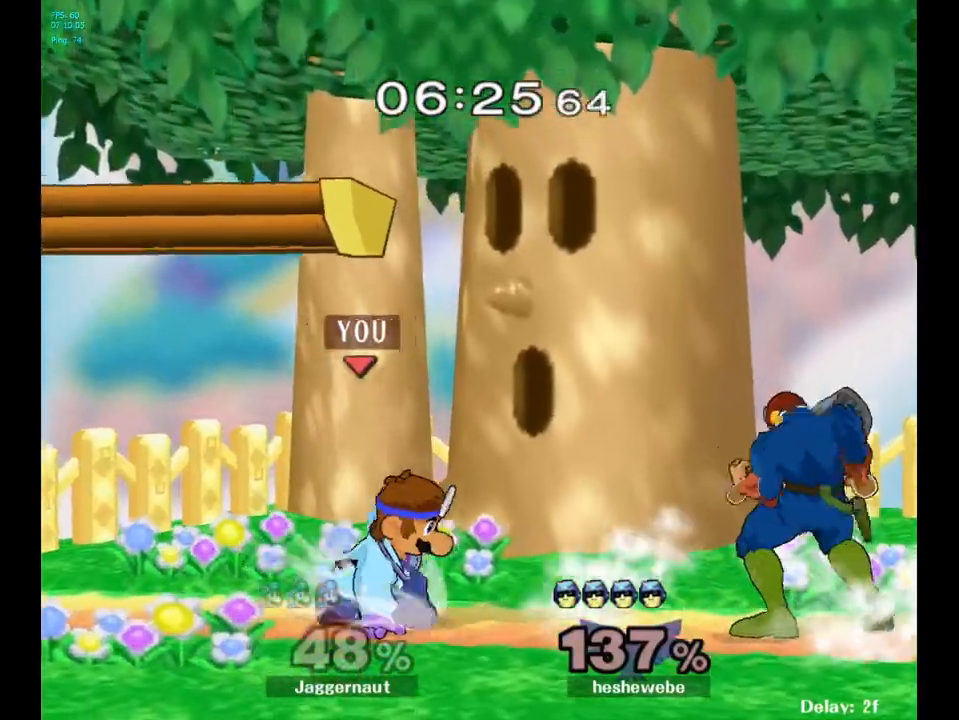
{"buttons": [], "left_stick": "right", "right_stick": "center", "events": [[33, "Y", "up"], [67, "left_stick", "center"], [133, "A", "down"], [217, "A", "up"], [217, "left_stick", "right"]]}
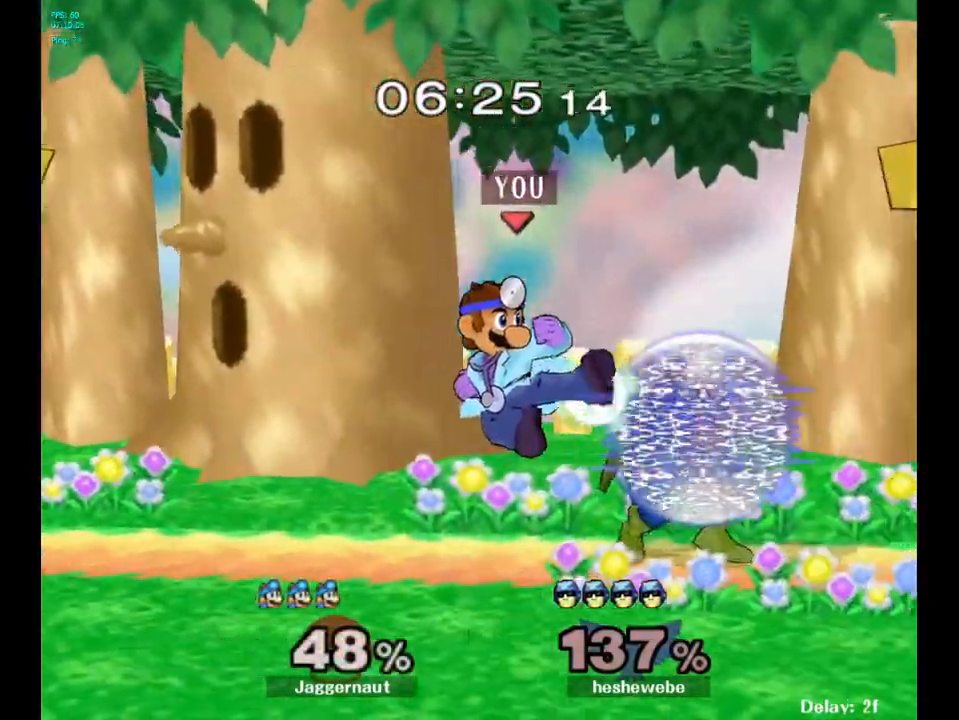
{"buttons": [], "left_stick": "center", "right_stick": "center", "events": [[83, "R1", "down"], [100, "left_stick", "down"], [250, "R1", "up"], [250, "left_stick", "center"], [383, "A", "down"], [500, "A", "up"]]}
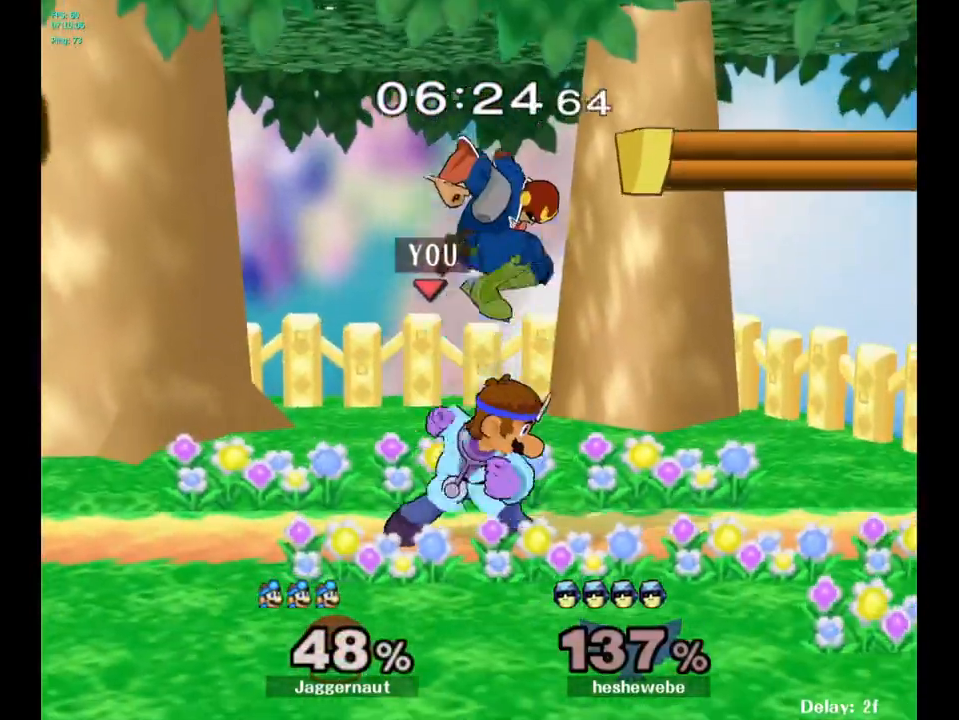
{"buttons": [], "left_stick": "center", "right_stick": "center", "events": []}
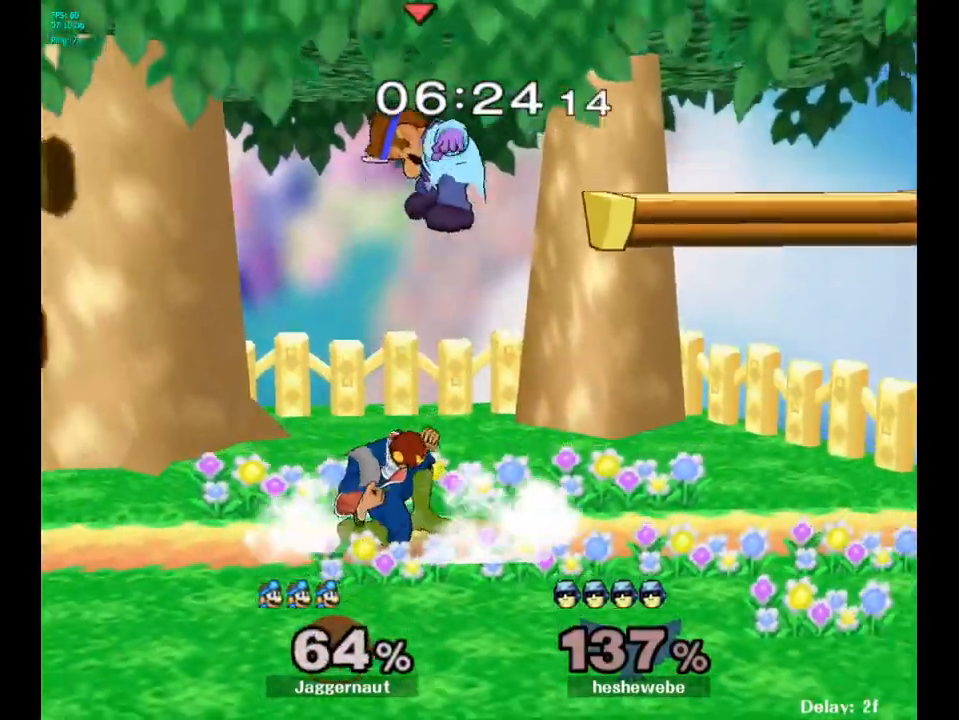
{"buttons": [], "left_stick": "center", "right_stick": "center", "events": [[67, "left_stick", "left"], [267, "left_stick", "center"]]}
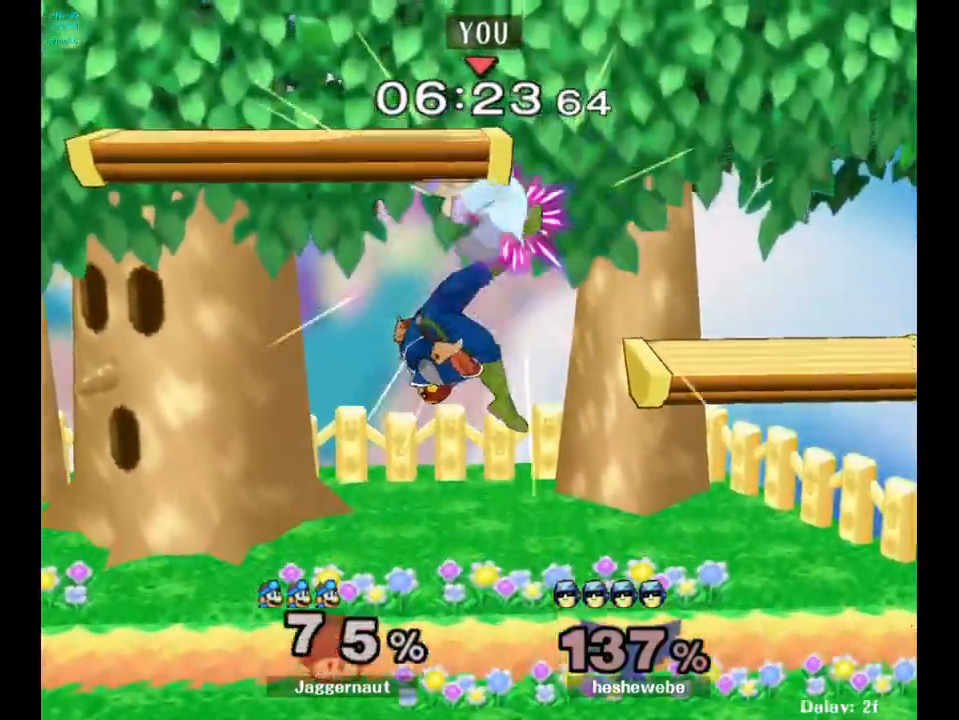
{"buttons": [], "left_stick": "center", "right_stick": "center", "events": []}
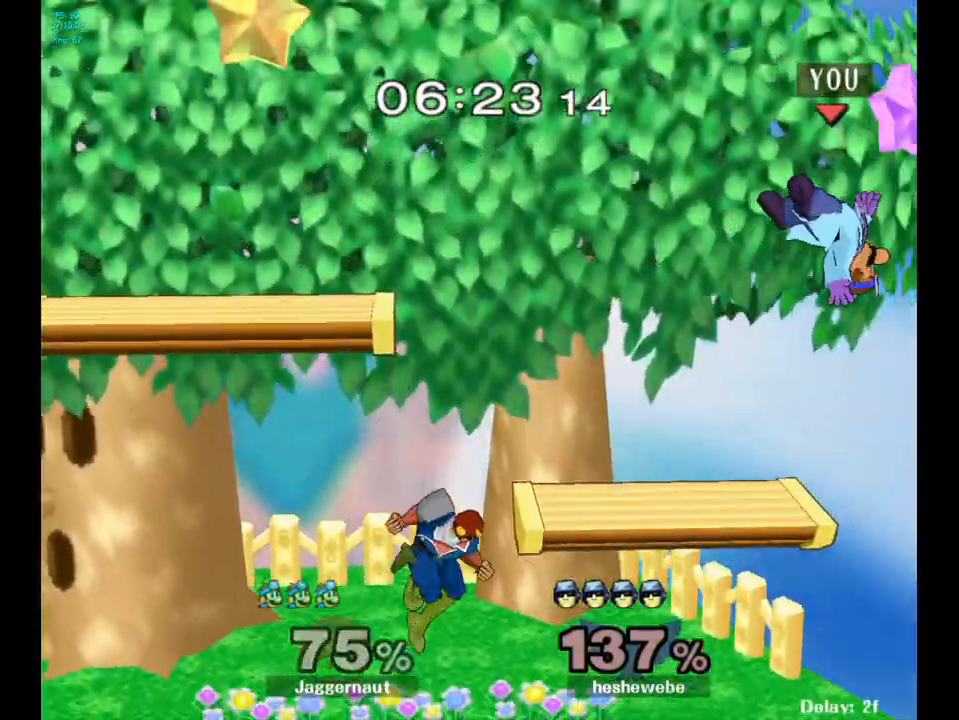
{"buttons": [], "left_stick": "left", "right_stick": "center", "events": [[150, "left_stick", "up-left"], [233, "Y", "down"], [267, "left_stick", "left"], [417, "Y", "up"]]}
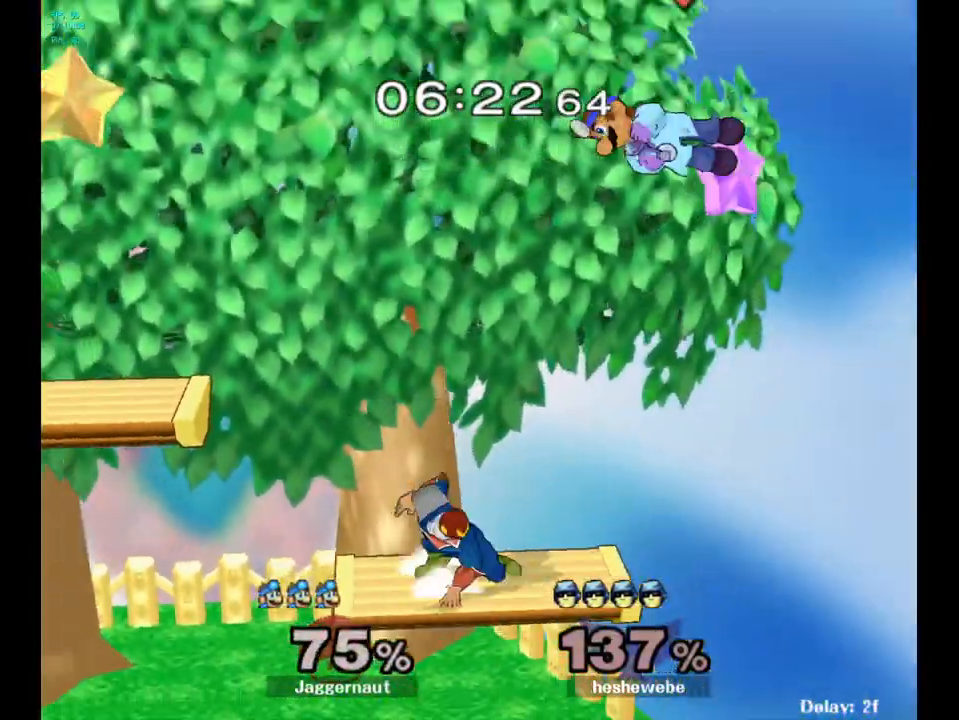
{"buttons": [], "left_stick": "left", "right_stick": "center", "events": [[150, "right_stick", "down"], [250, "left_stick", "down-left"], [250, "right_stick", "center"], [467, "left_stick", "left"]]}
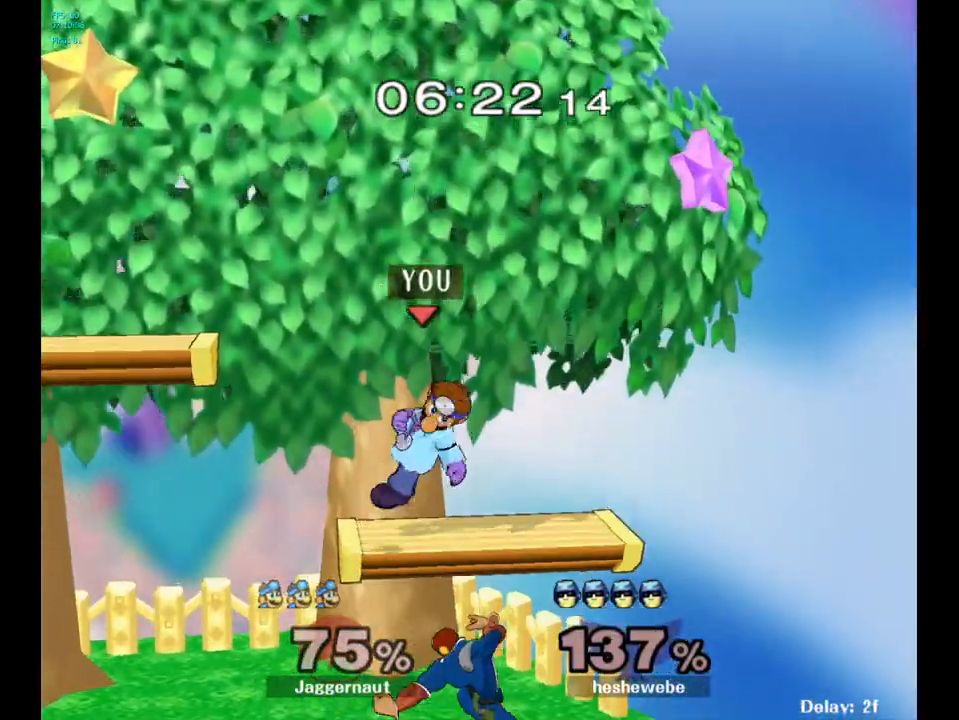
{"buttons": [], "left_stick": "down-left", "right_stick": "center", "events": [[367, "left_stick", "down-left"]]}
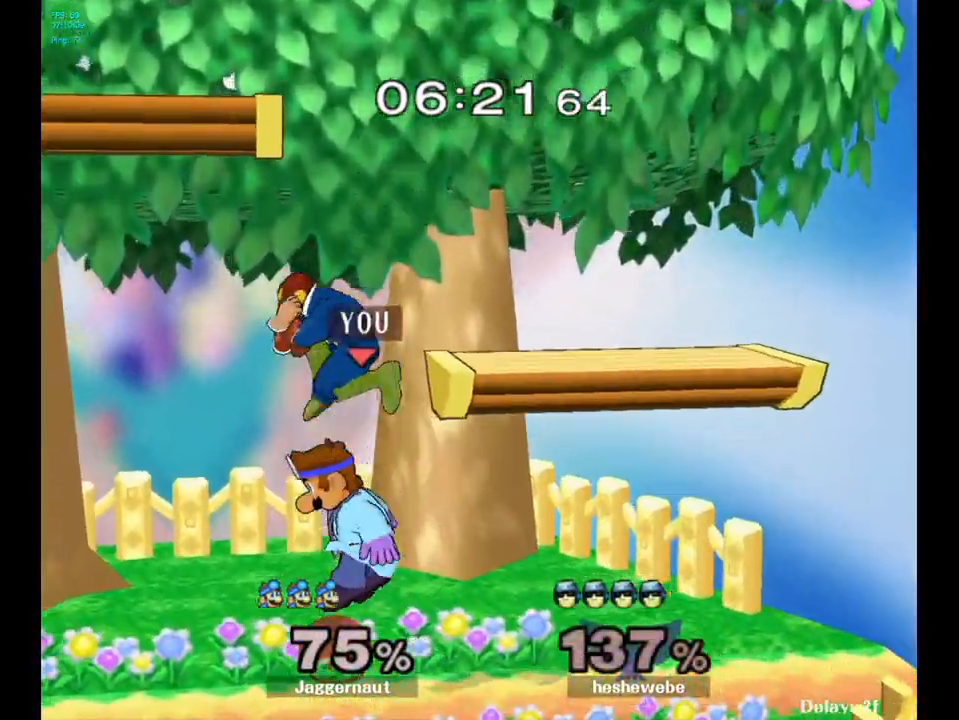
{"buttons": [], "left_stick": "left", "right_stick": "center", "events": [[250, "left_stick", "center"], [367, "left_stick", "left"]]}
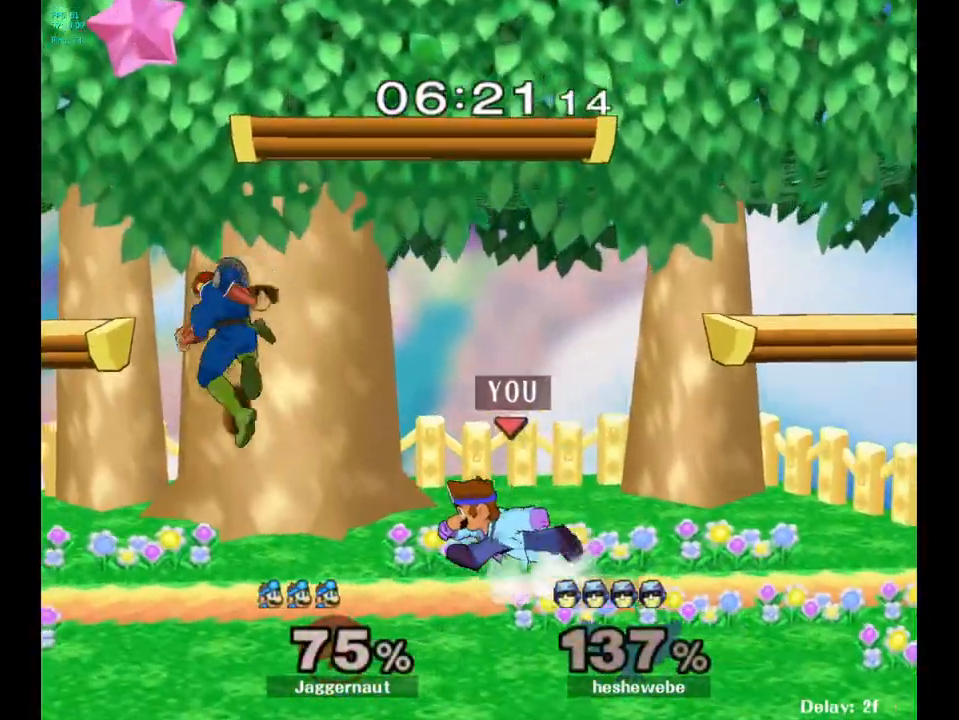
{"buttons": [], "left_stick": "center", "right_stick": "center", "events": [[167, "Y", "down"], [217, "Y", "up"], [267, "left_stick", "center"], [317, "A", "down"], [367, "A", "up"]]}
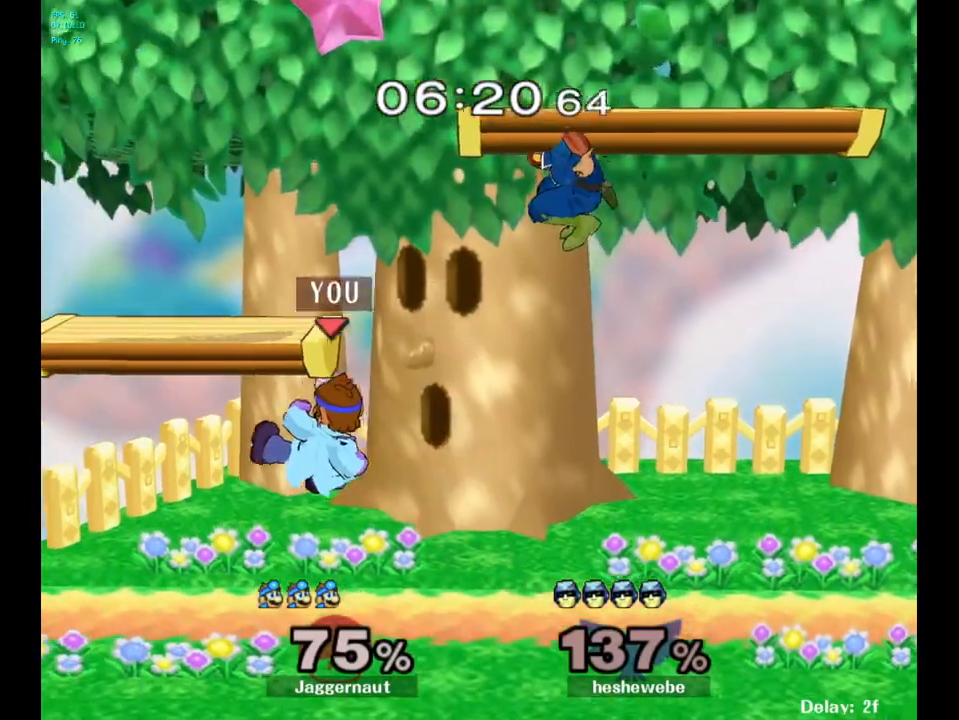
{"buttons": [], "left_stick": "right", "right_stick": "center", "events": [[50, "left_stick", "down-left"], [83, "R1", "down"], [200, "left_stick", "center"], [233, "R1", "up"], [350, "left_stick", "right"]]}